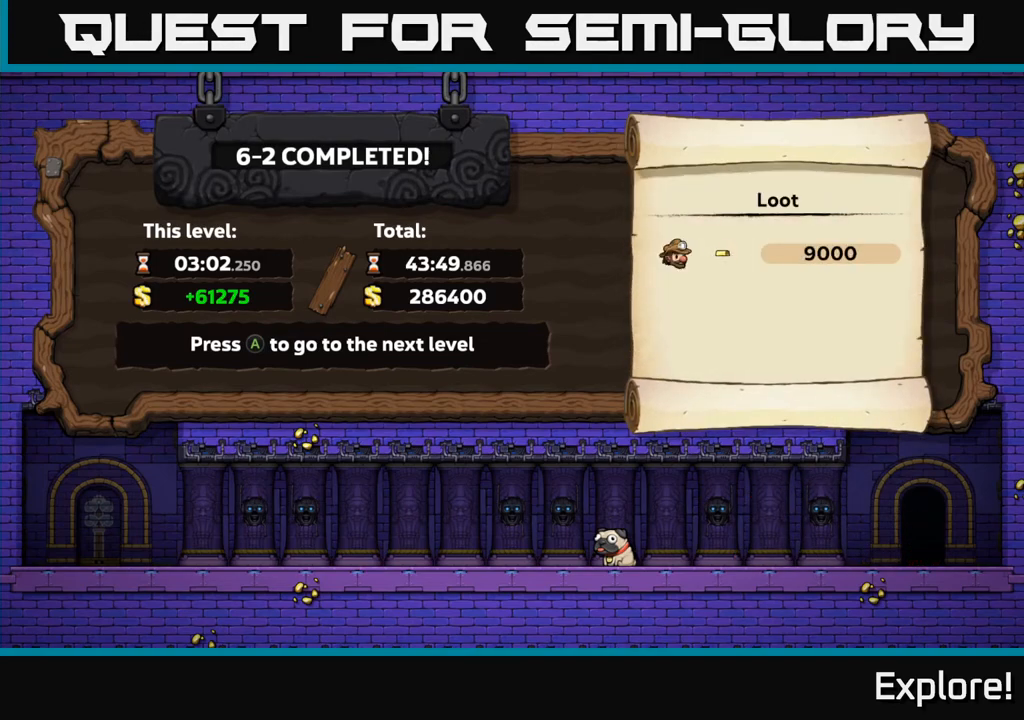
Gameplay with a controller (Xbox layout); each line is a JSON object with the inputs held at the frame after it. "events" lists button and stick changes between this image and that frame as [ms after this image, input, new state], when the widget could be followed in between.
{"buttons": [], "left_stick": "center", "right_stick": "center", "events": [[350, "A", "down"], [467, "A", "up"]]}
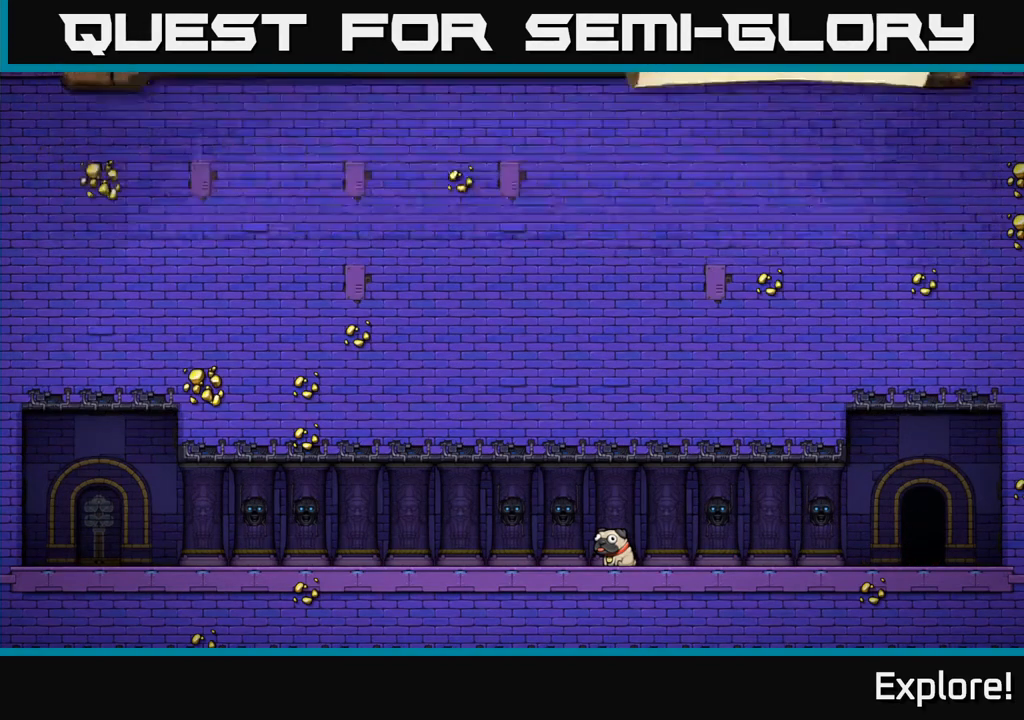
{"buttons": [], "left_stick": "center", "right_stick": "center", "events": []}
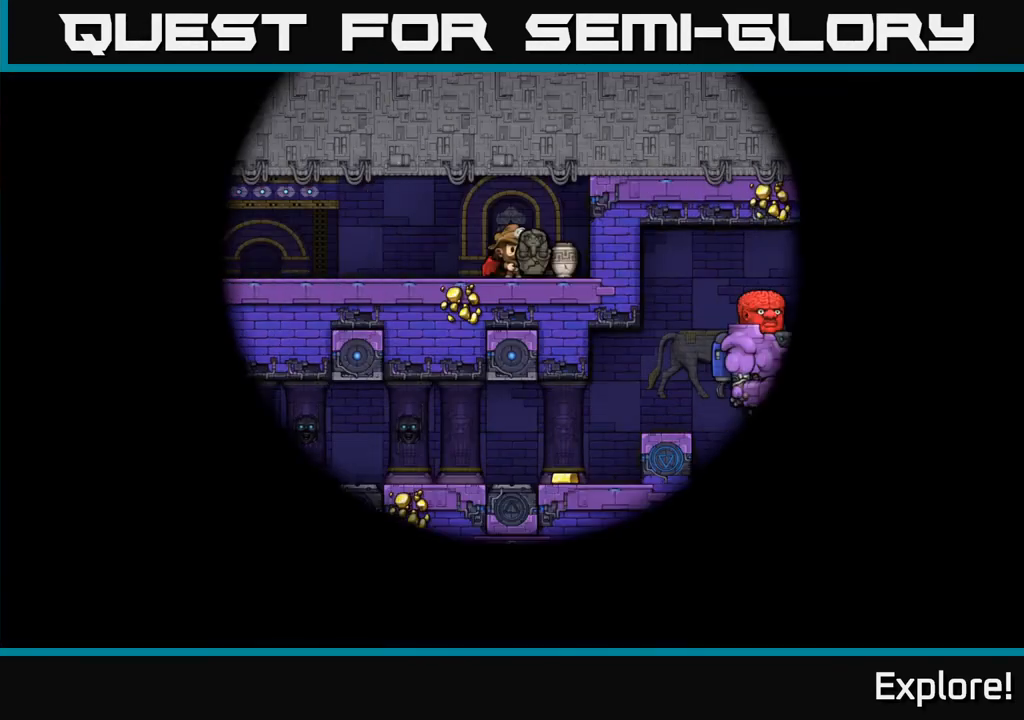
{"buttons": [], "left_stick": "center", "right_stick": "center", "events": []}
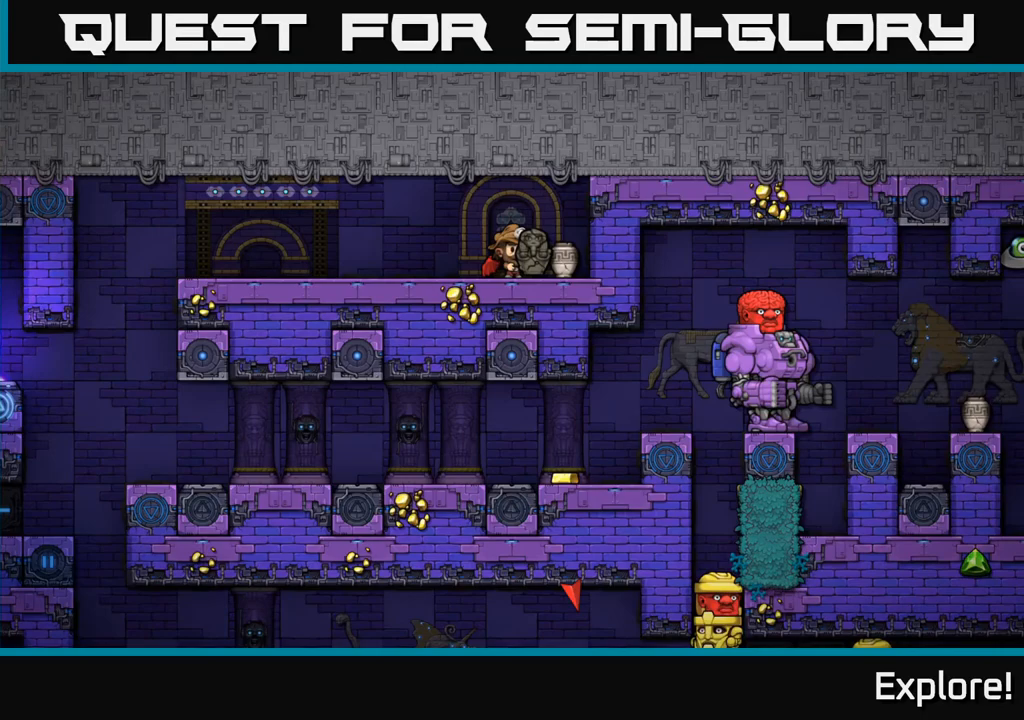
{"buttons": [], "left_stick": "center", "right_stick": "center", "events": []}
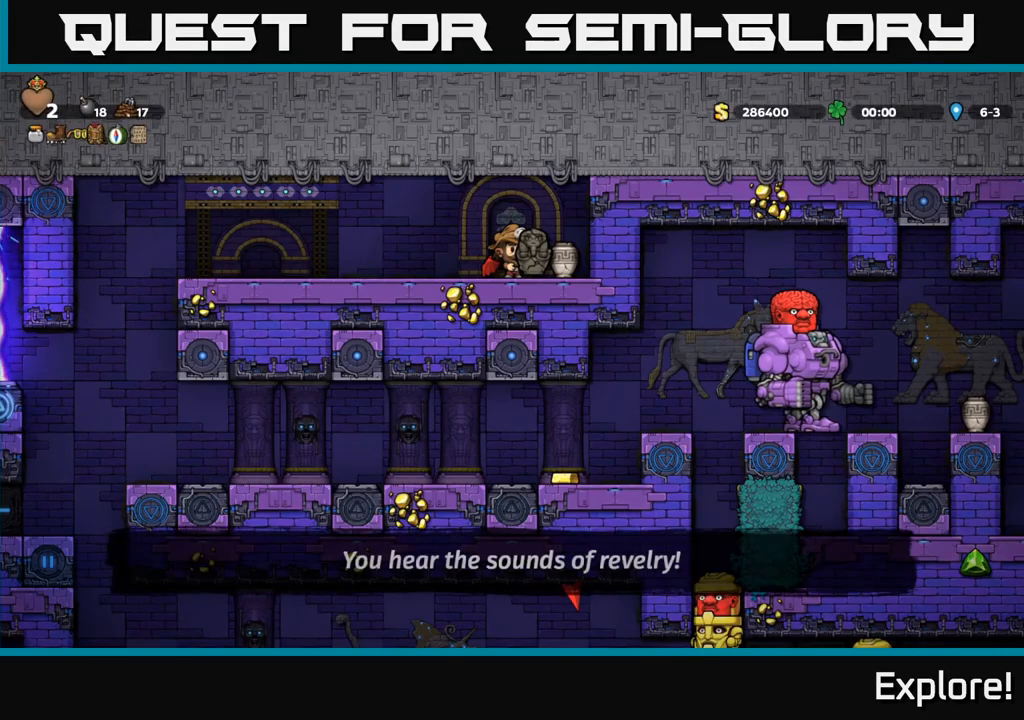
{"buttons": [], "left_stick": "center", "right_stick": "center", "events": []}
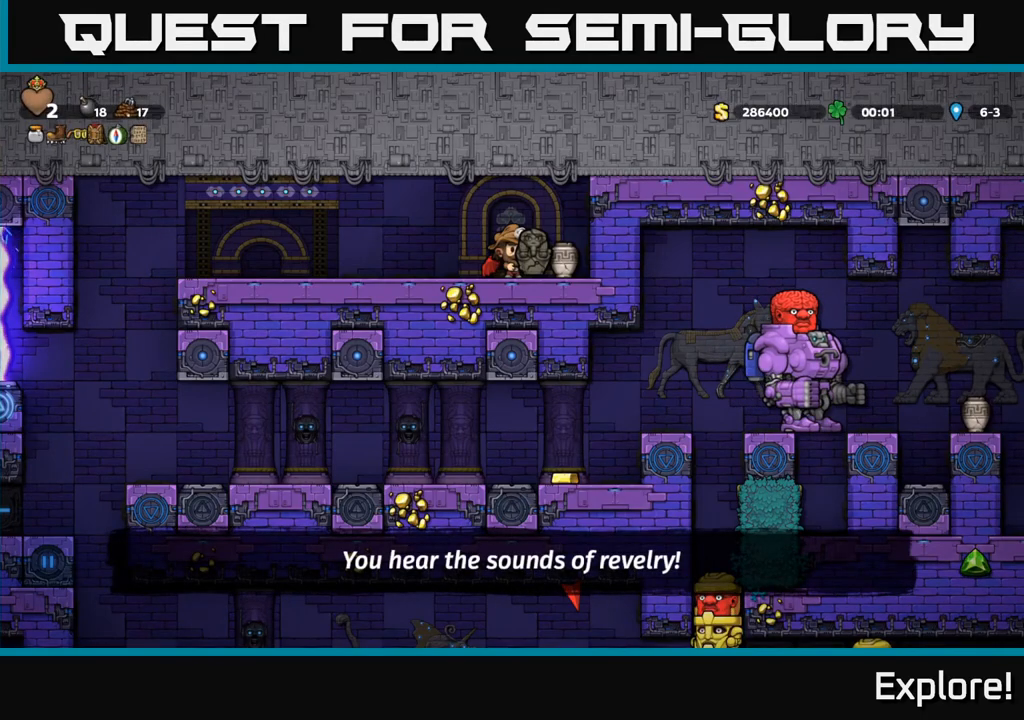
{"buttons": [], "left_stick": "center", "right_stick": "center", "events": []}
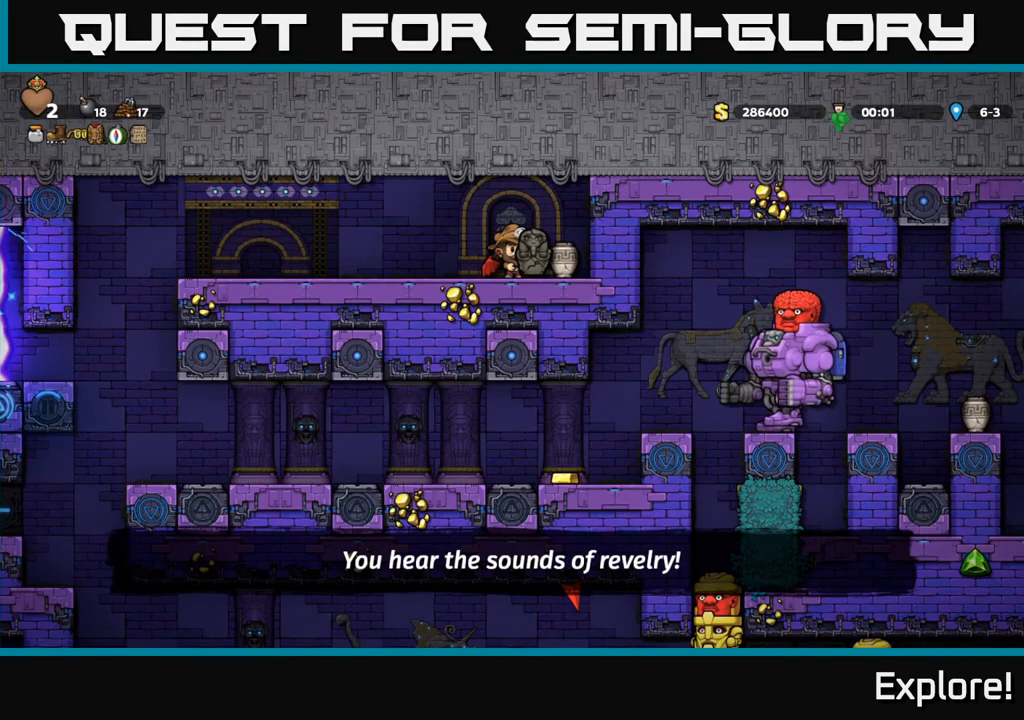
{"buttons": ["X", "DPAD_DOWN"], "left_stick": "center", "right_stick": "center", "events": [[200, "DPAD_LEFT", "down"], [333, "DPAD_LEFT", "up"], [350, "DPAD_DOWN", "down"], [467, "X", "down"]]}
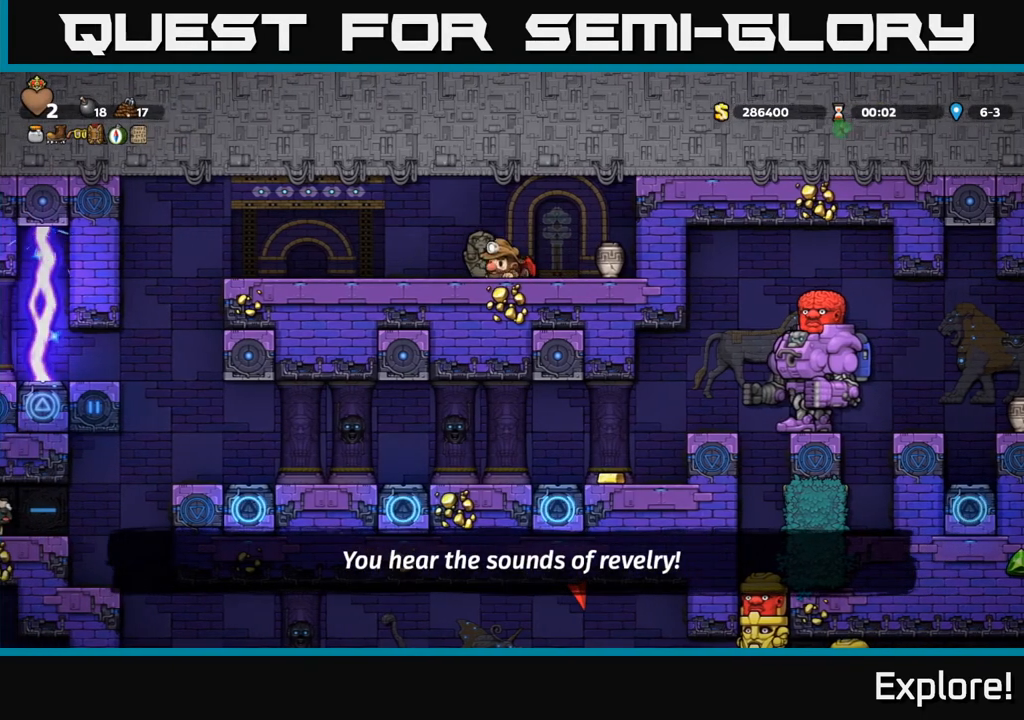
{"buttons": ["DPAD_RIGHT"], "left_stick": "center", "right_stick": "center", "events": [[50, "X", "up"], [100, "DPAD_DOWN", "up"], [283, "DPAD_RIGHT", "down"]]}
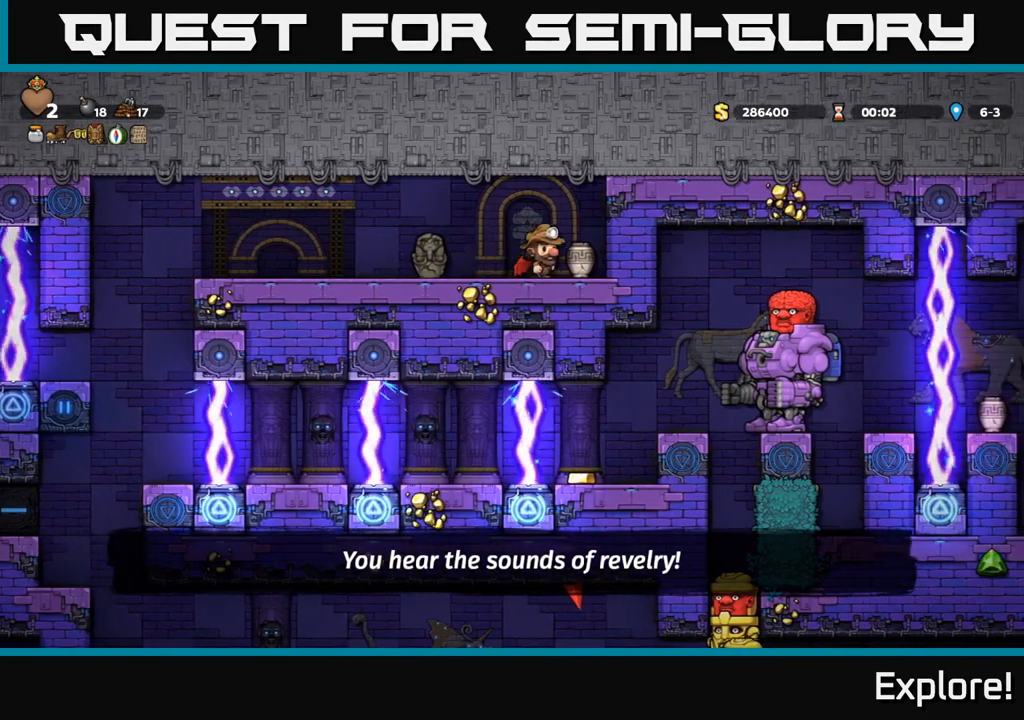
{"buttons": [], "left_stick": "center", "right_stick": "center", "events": [[17, "DPAD_RIGHT", "up"], [183, "DPAD_DOWN", "down"], [383, "X", "down"], [433, "DPAD_DOWN", "up"], [500, "X", "up"]]}
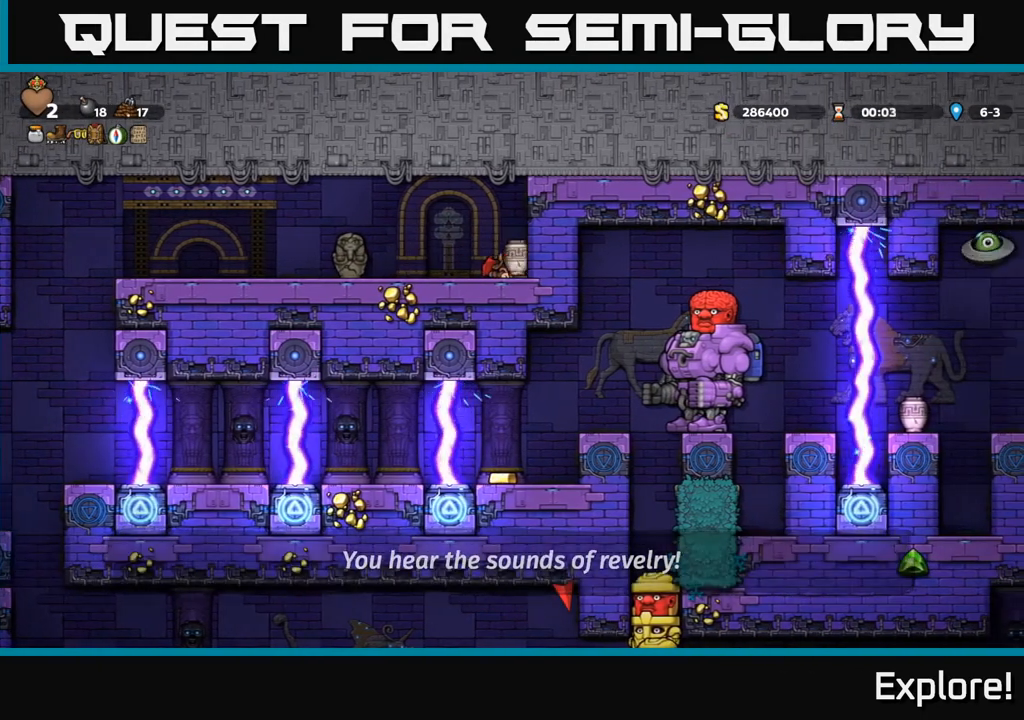
{"buttons": [], "left_stick": "center", "right_stick": "center", "events": [[217, "DPAD_LEFT", "down"], [350, "DPAD_LEFT", "up"], [383, "DPAD_RIGHT", "down"], [467, "DPAD_RIGHT", "up"]]}
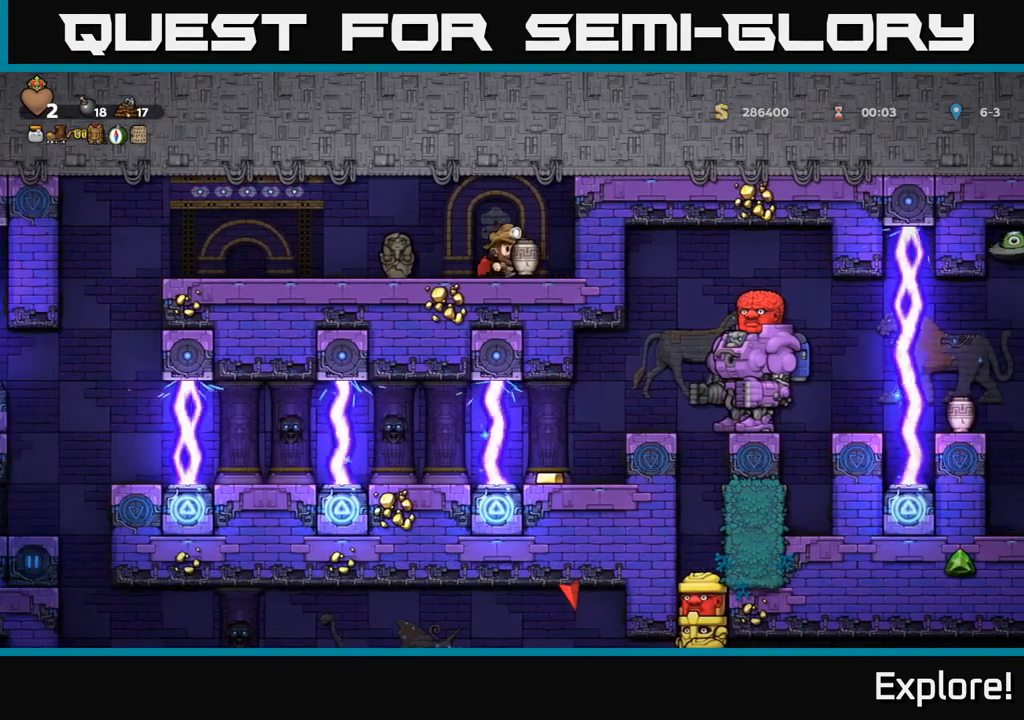
{"buttons": ["X"], "left_stick": "center", "right_stick": "center", "events": [[483, "X", "down"]]}
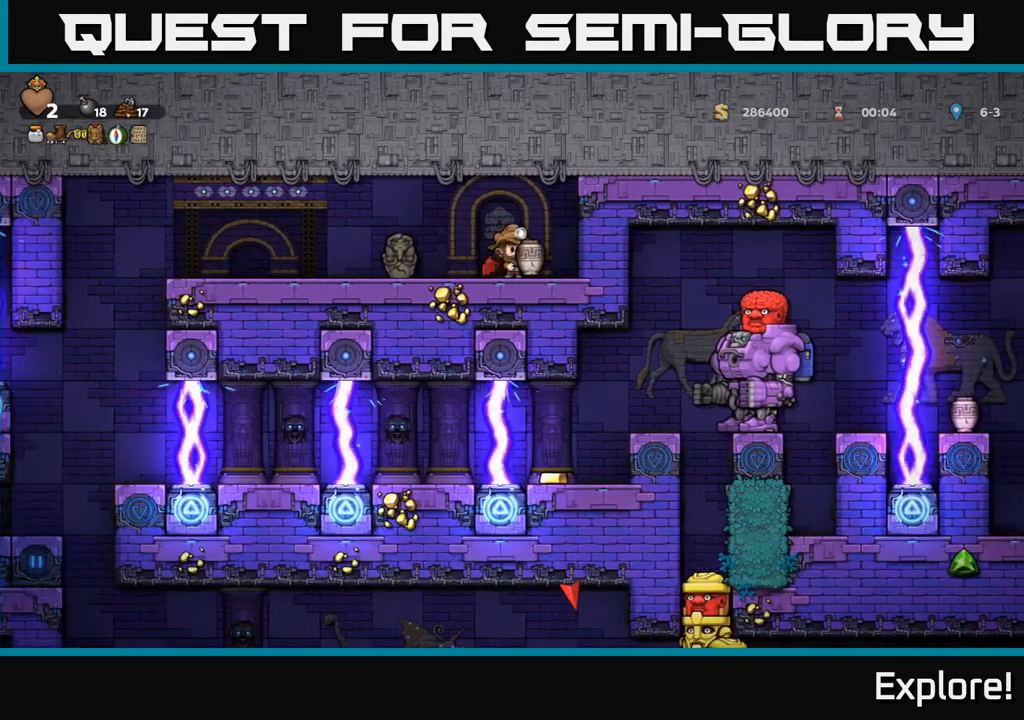
{"buttons": [], "left_stick": "center", "right_stick": "center", "events": [[117, "X", "up"]]}
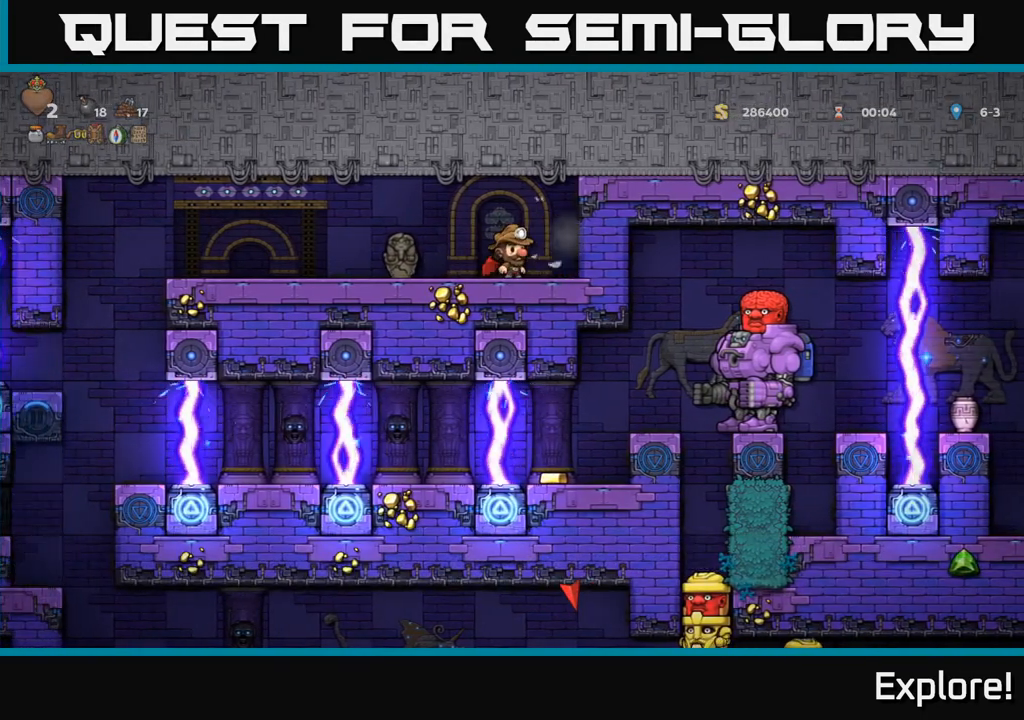
{"buttons": [], "left_stick": "center", "right_stick": "center", "events": []}
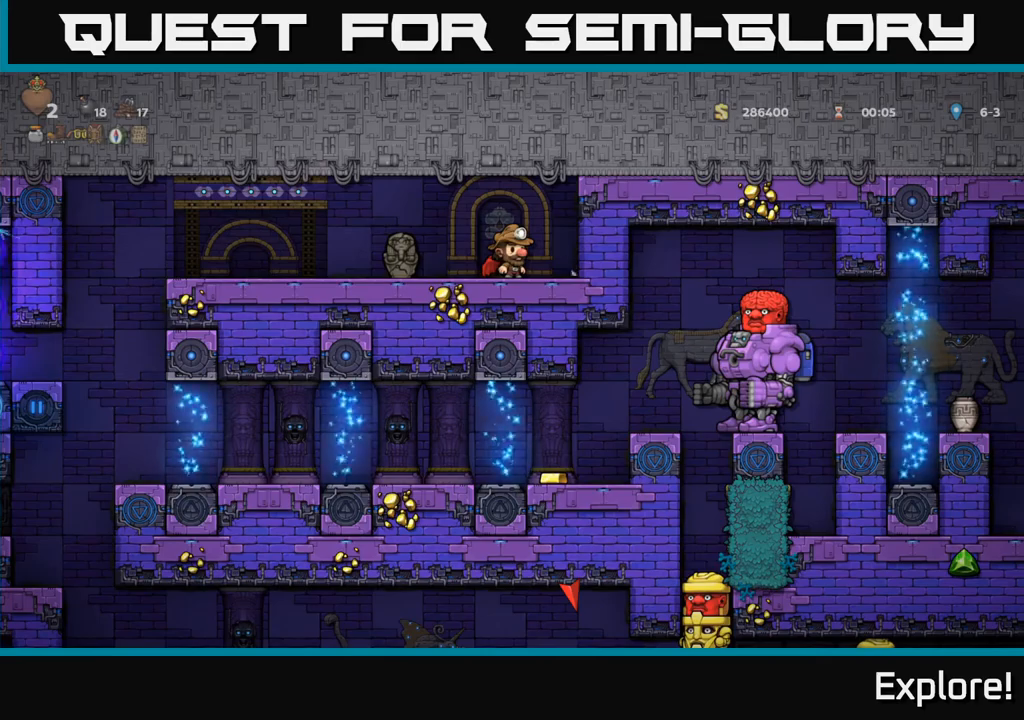
{"buttons": [], "left_stick": "center", "right_stick": "center", "events": []}
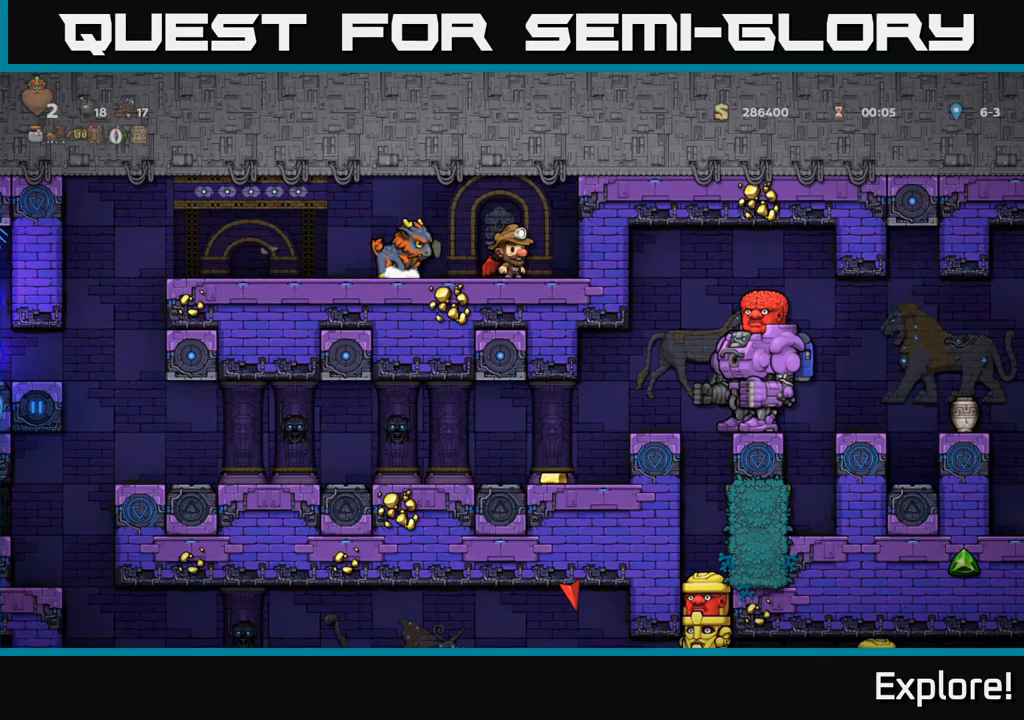
{"buttons": [], "left_stick": "center", "right_stick": "center", "events": [[250, "A", "down"], [267, "DPAD_LEFT", "down"], [367, "A", "up"], [500, "DPAD_LEFT", "up"]]}
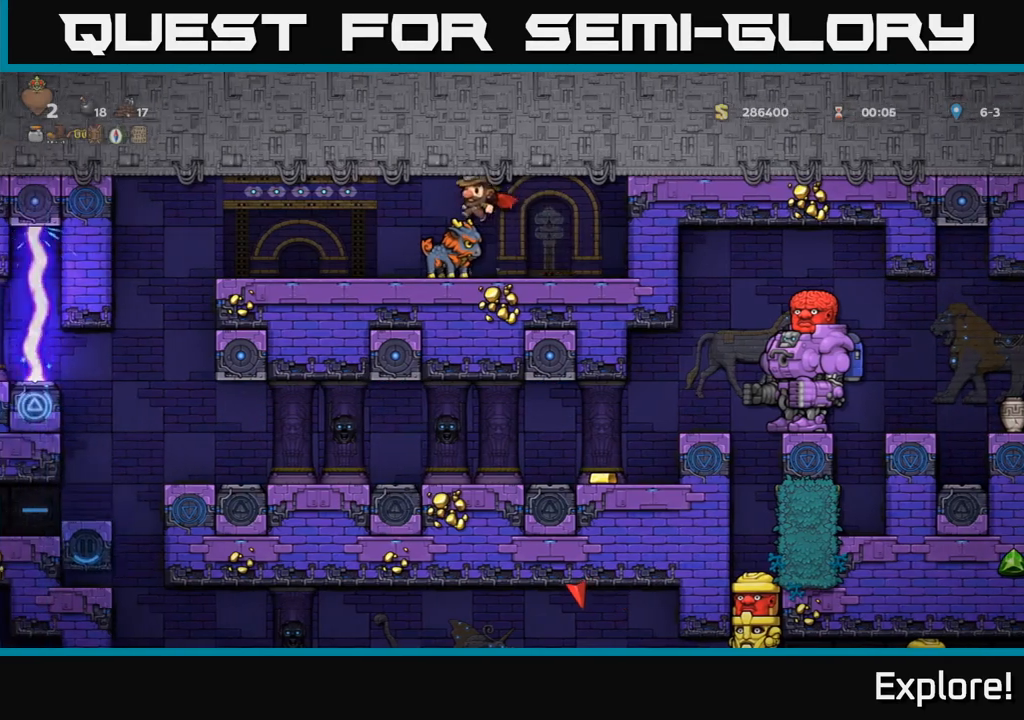
{"buttons": [], "left_stick": "center", "right_stick": "center", "events": []}
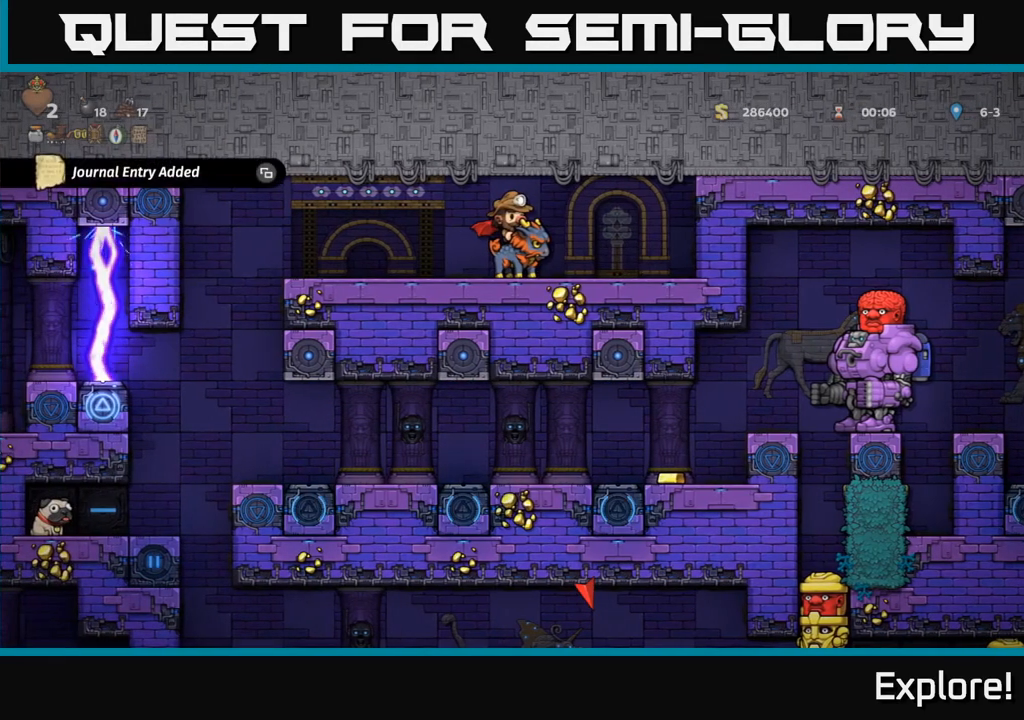
{"buttons": [], "left_stick": "center", "right_stick": "center", "events": [[167, "DPAD_LEFT", "down"], [267, "DPAD_LEFT", "up"]]}
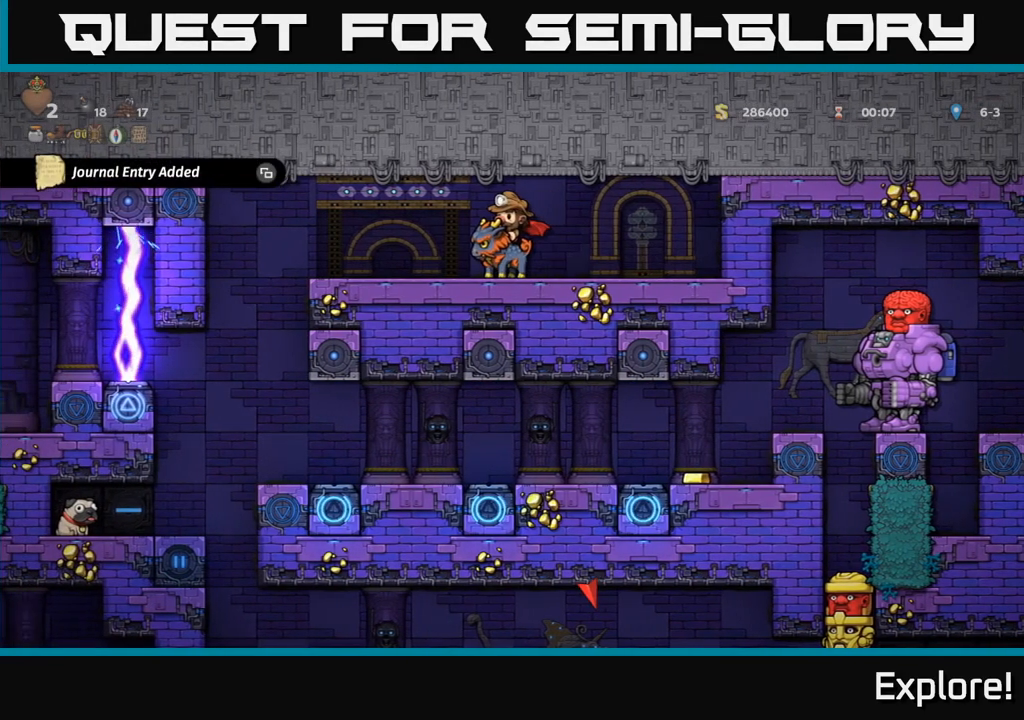
{"buttons": ["A"], "left_stick": "center", "right_stick": "center", "events": [[67, "A", "down"], [167, "A", "up"], [217, "A", "down"]]}
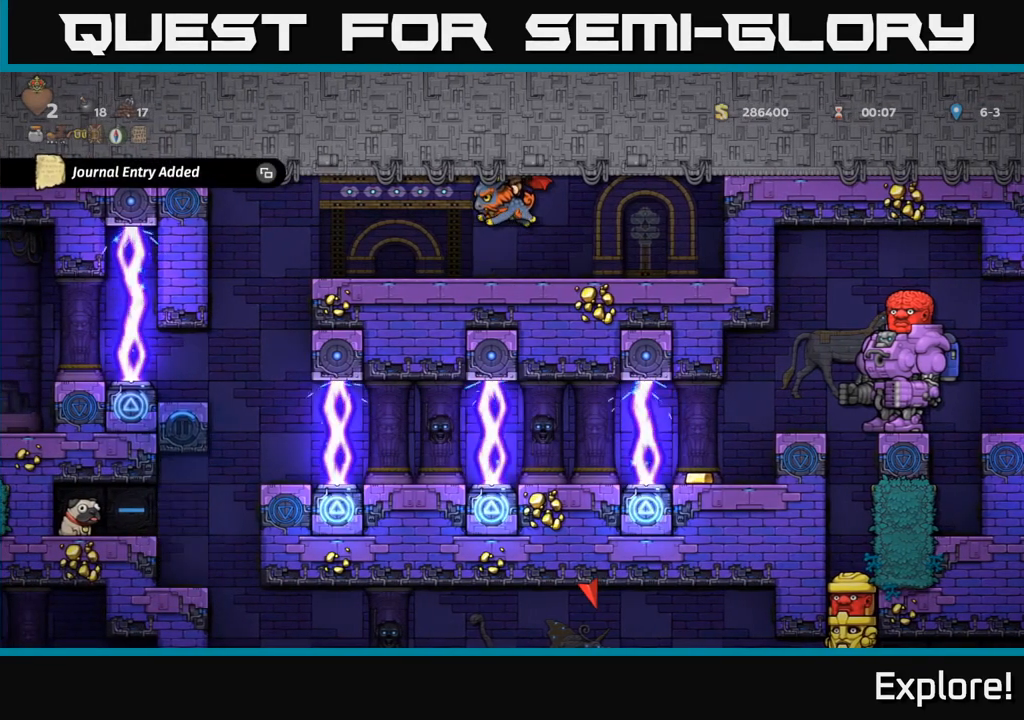
{"buttons": ["A", "DPAD_RIGHT"], "left_stick": "center", "right_stick": "center", "events": [[400, "DPAD_RIGHT", "down"]]}
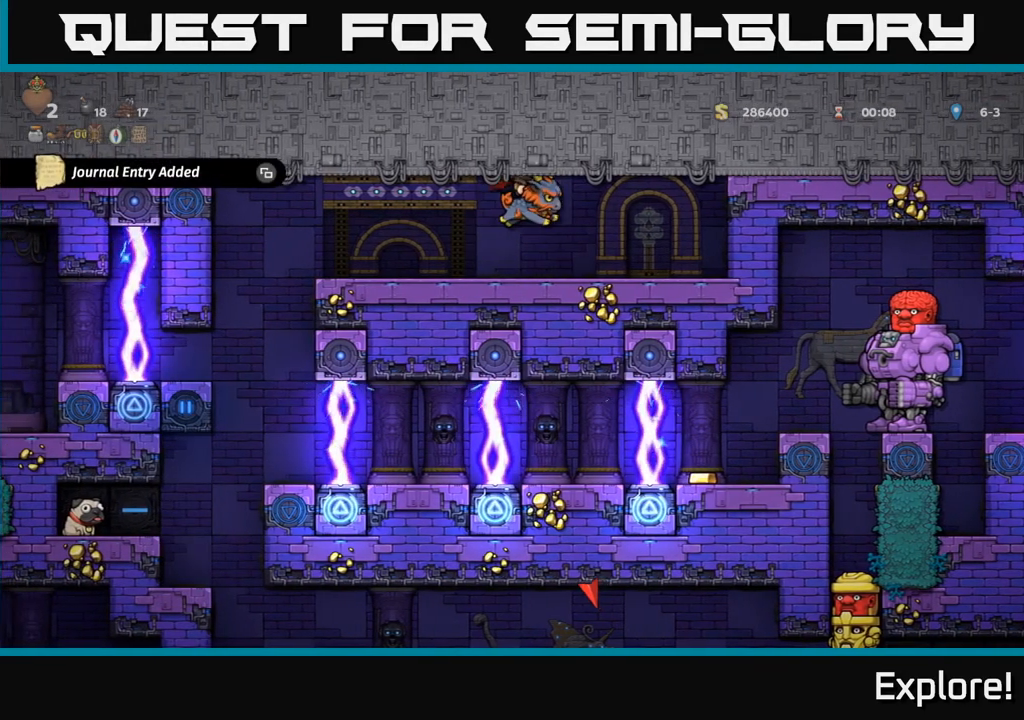
{"buttons": [], "left_stick": "center", "right_stick": "center", "events": [[83, "DPAD_DOWN", "down"], [83, "DPAD_RIGHT", "up"], [133, "DPAD_LEFT", "down"], [167, "DPAD_DOWN", "up"], [267, "DPAD_LEFT", "up"], [283, "A", "up"]]}
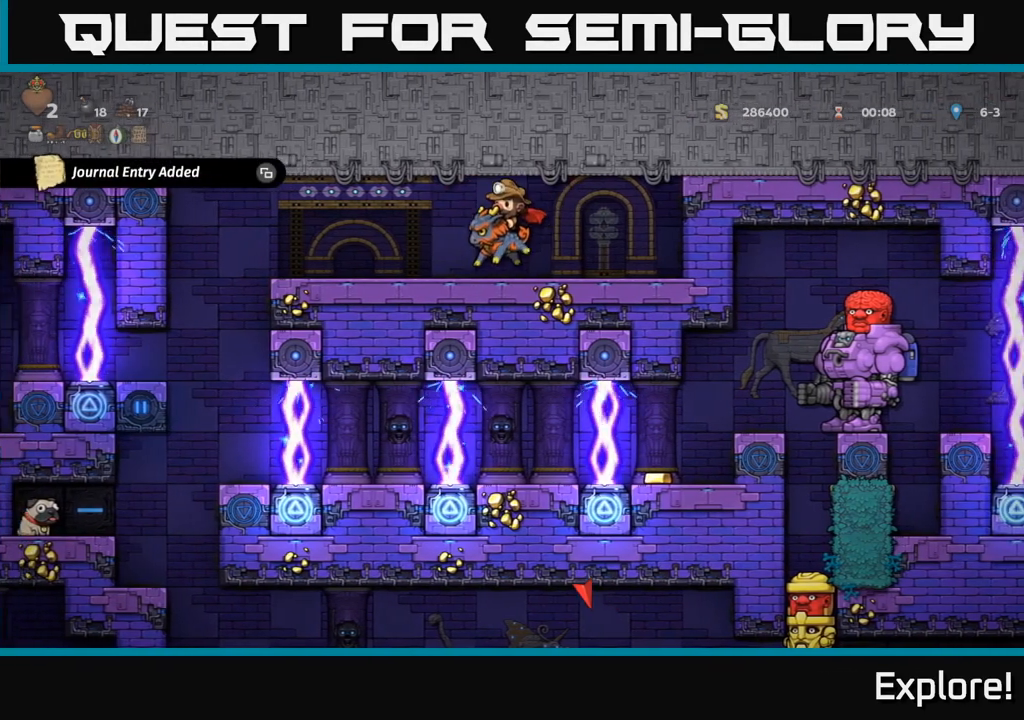
{"buttons": [], "left_stick": "center", "right_stick": "center", "events": [[167, "A", "down"], [267, "A", "up"], [317, "A", "down"], [450, "A", "up"]]}
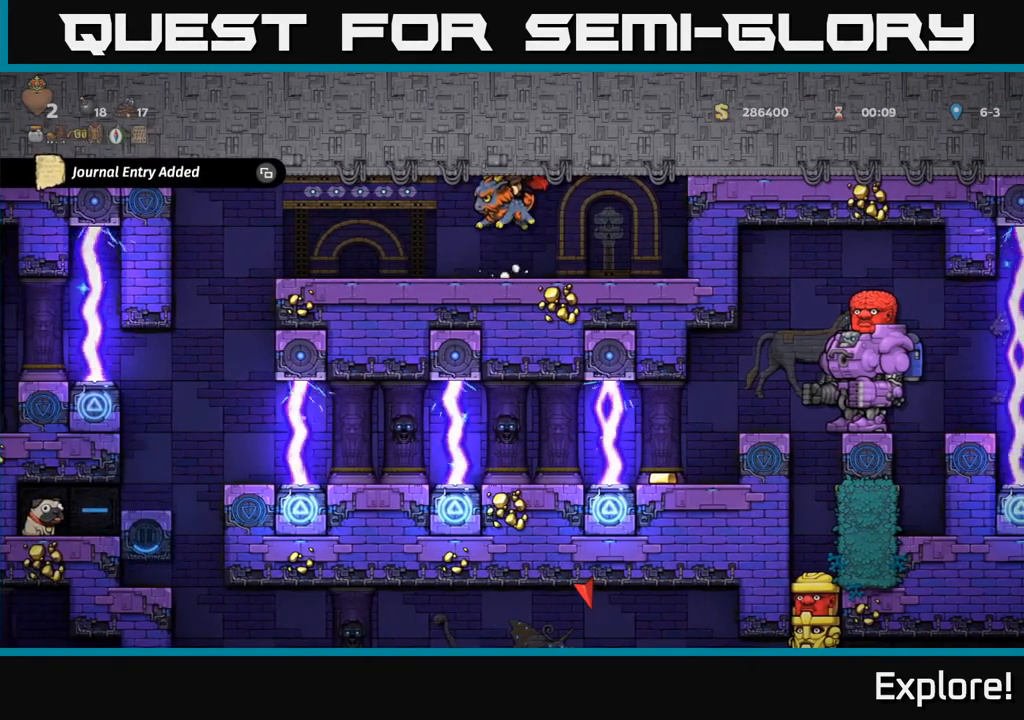
{"buttons": [], "left_stick": "center", "right_stick": "center", "events": [[83, "SELECT", "down"], [250, "SELECT", "up"]]}